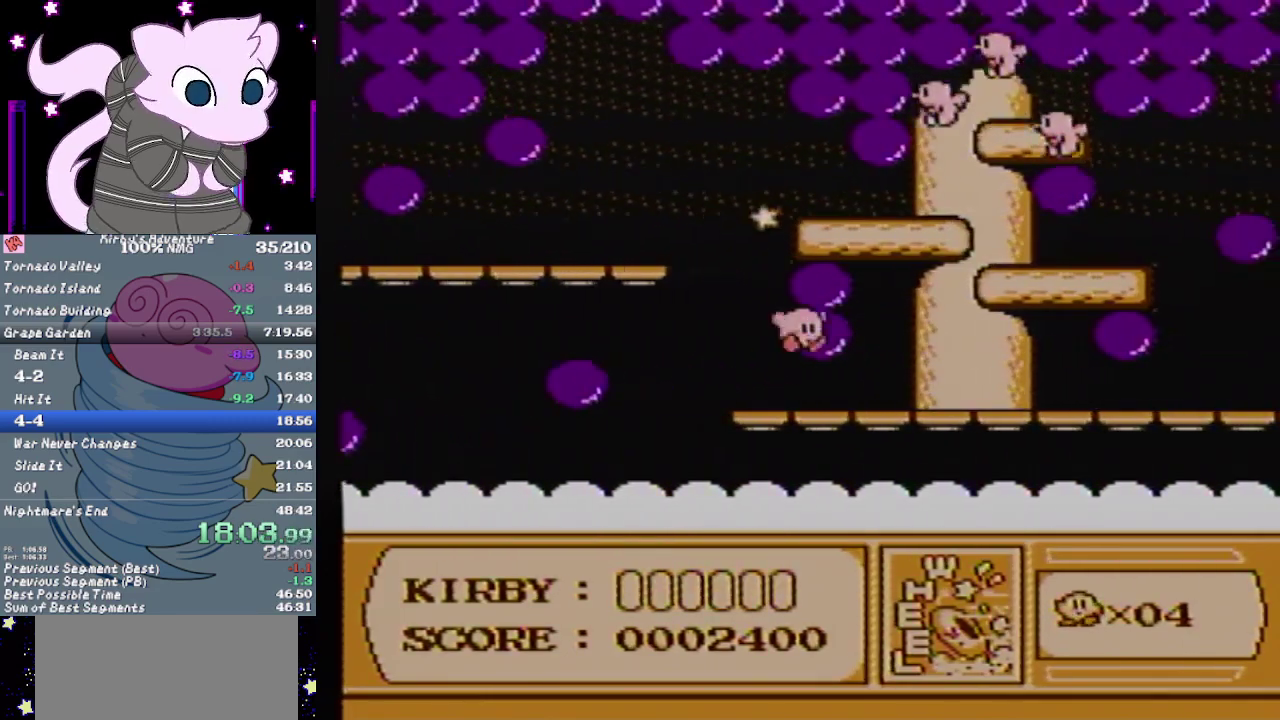
Gameplay with a controller (Nintendo layout); each line is a JSON object with the inputs held at the frame after it. "events" lists button and stick changes between this image and that frame as [ms after this image, input, new state], when the widget could be followed in between. Not read: L3 R3.
{"buttons": [], "events": [[17, "B", "down"], [150, "B", "up"], [183, "DPAD_RIGHT", "up"]]}
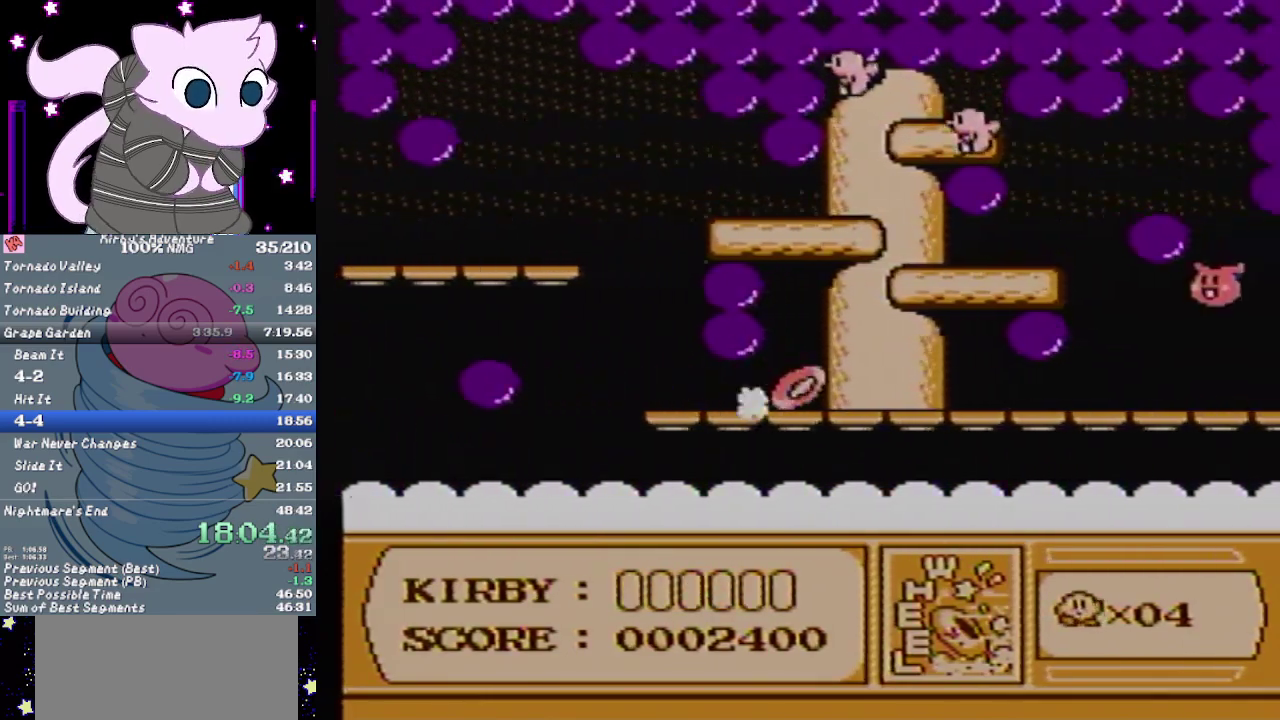
{"buttons": [], "events": []}
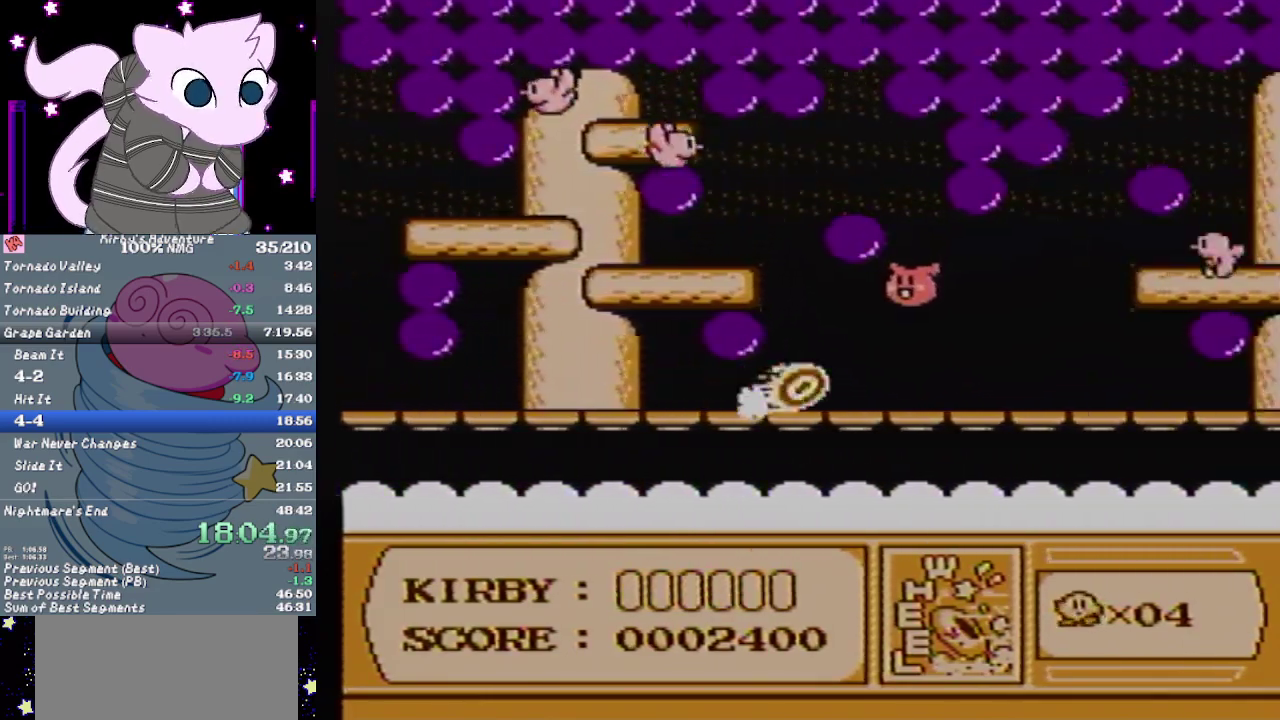
{"buttons": [], "events": []}
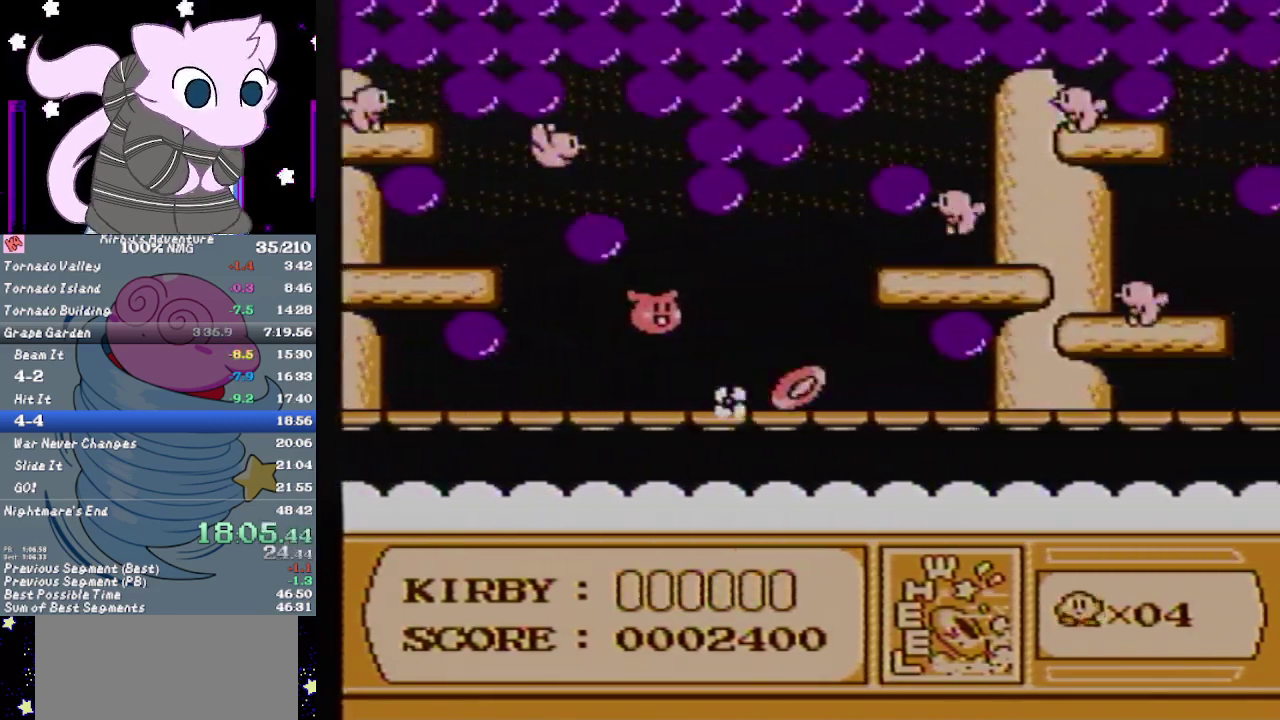
{"buttons": [], "events": []}
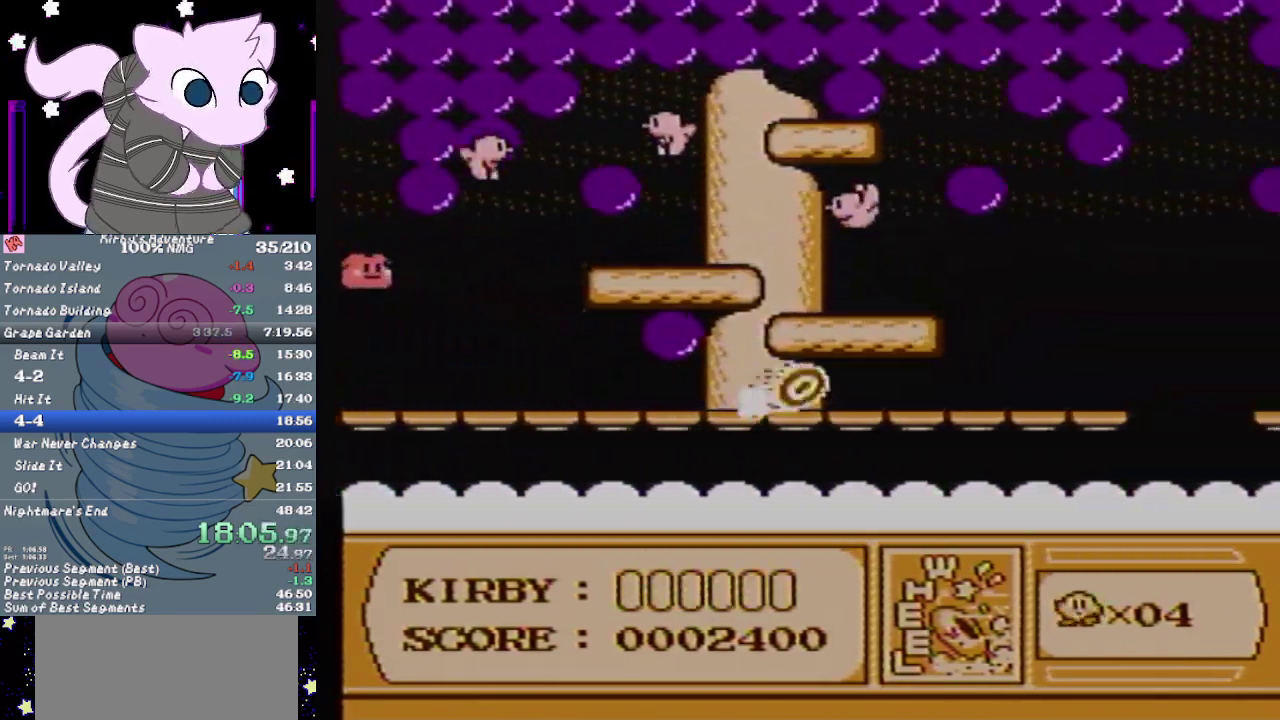
{"buttons": [], "events": []}
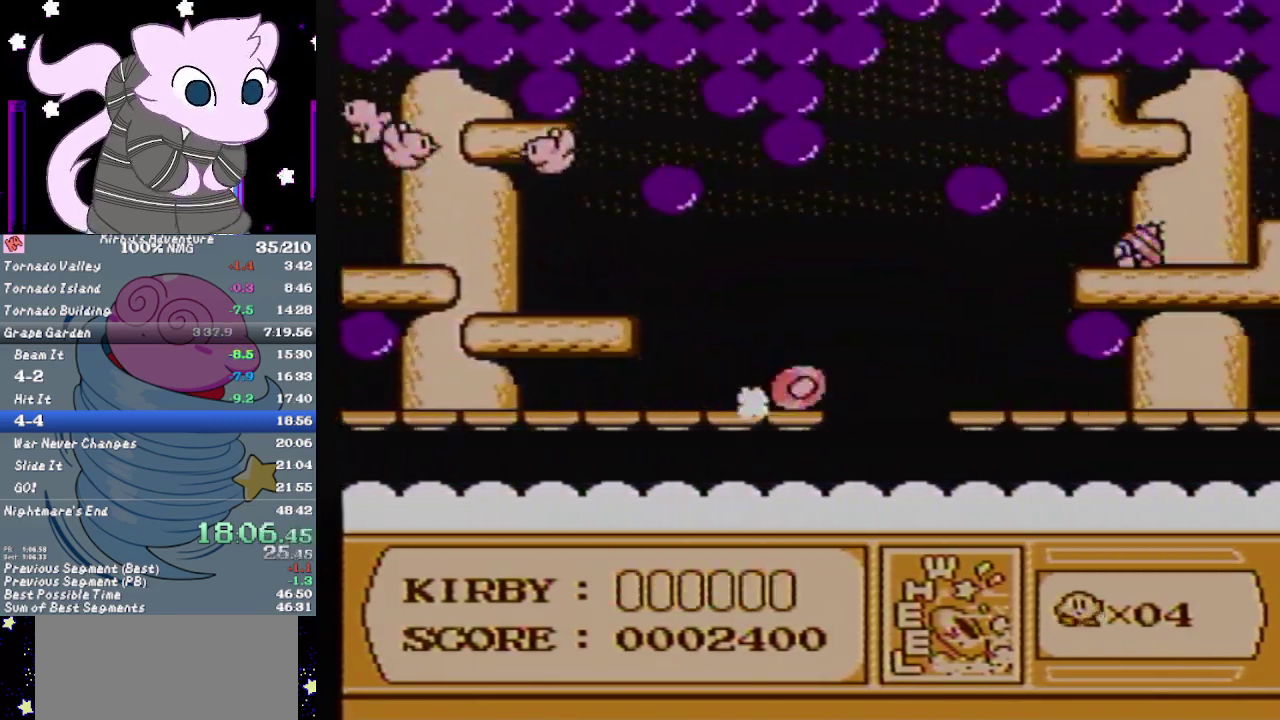
{"buttons": [], "events": []}
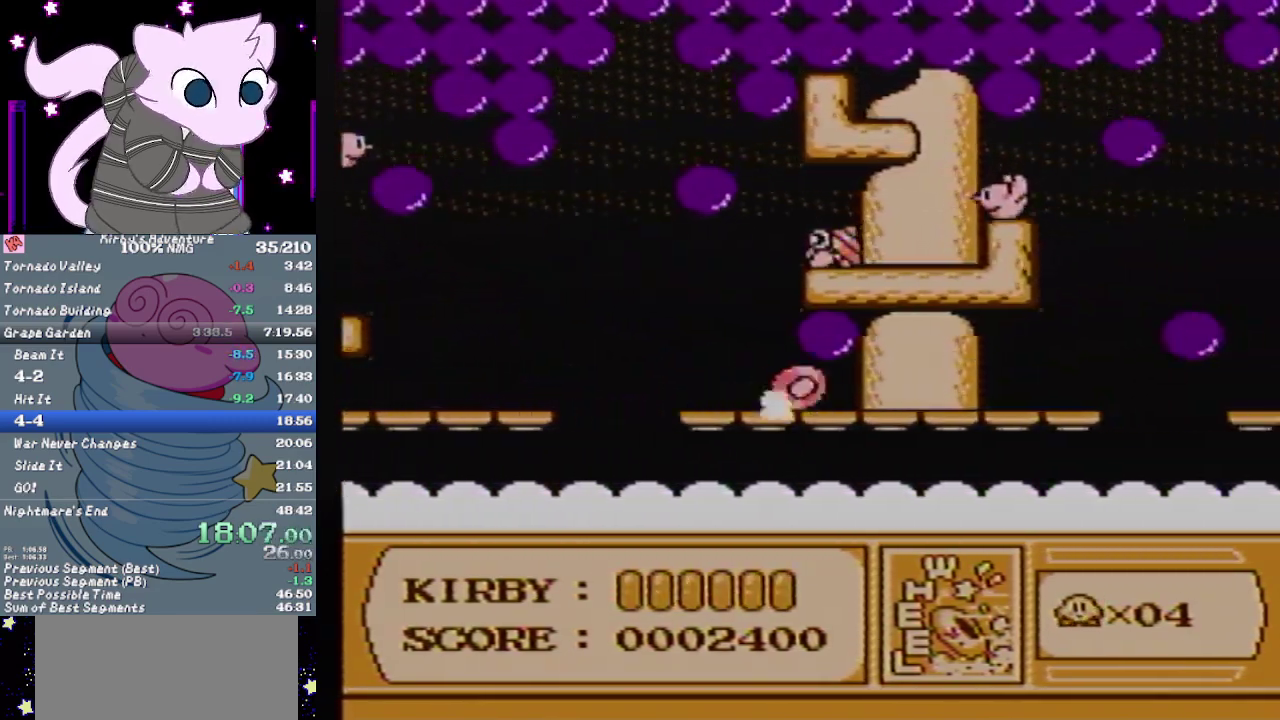
{"buttons": [], "events": []}
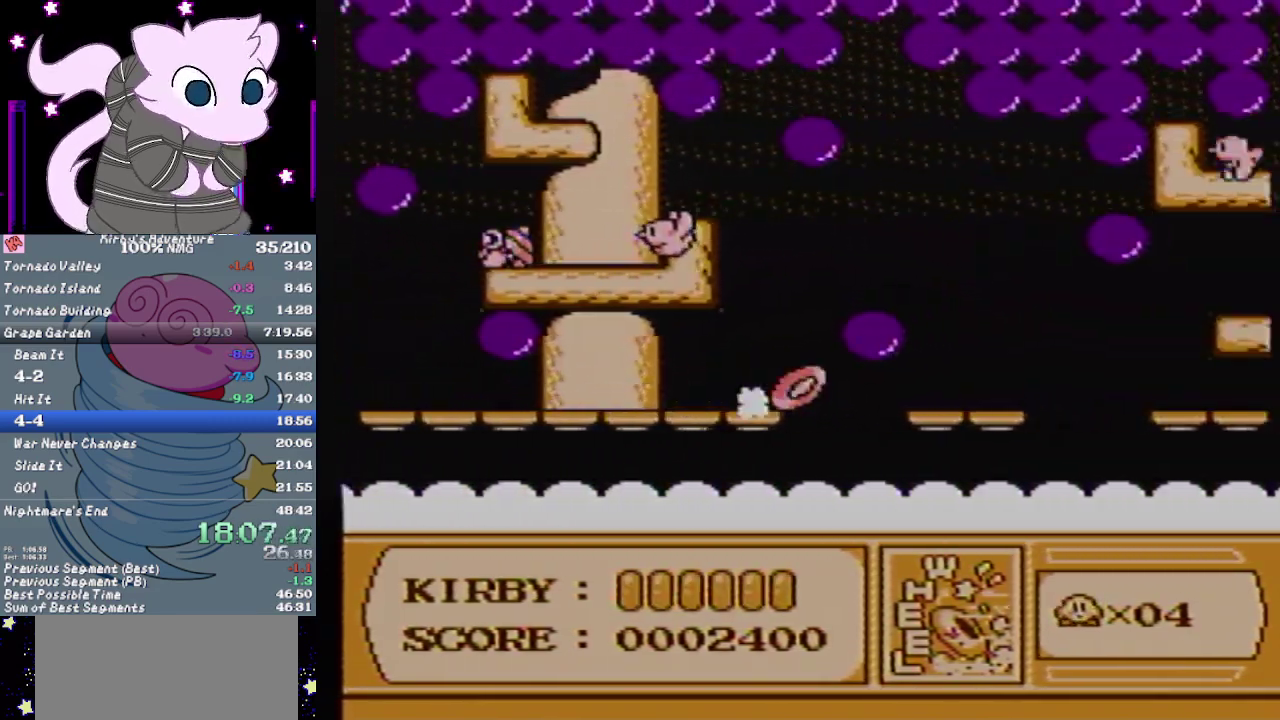
{"buttons": [], "events": []}
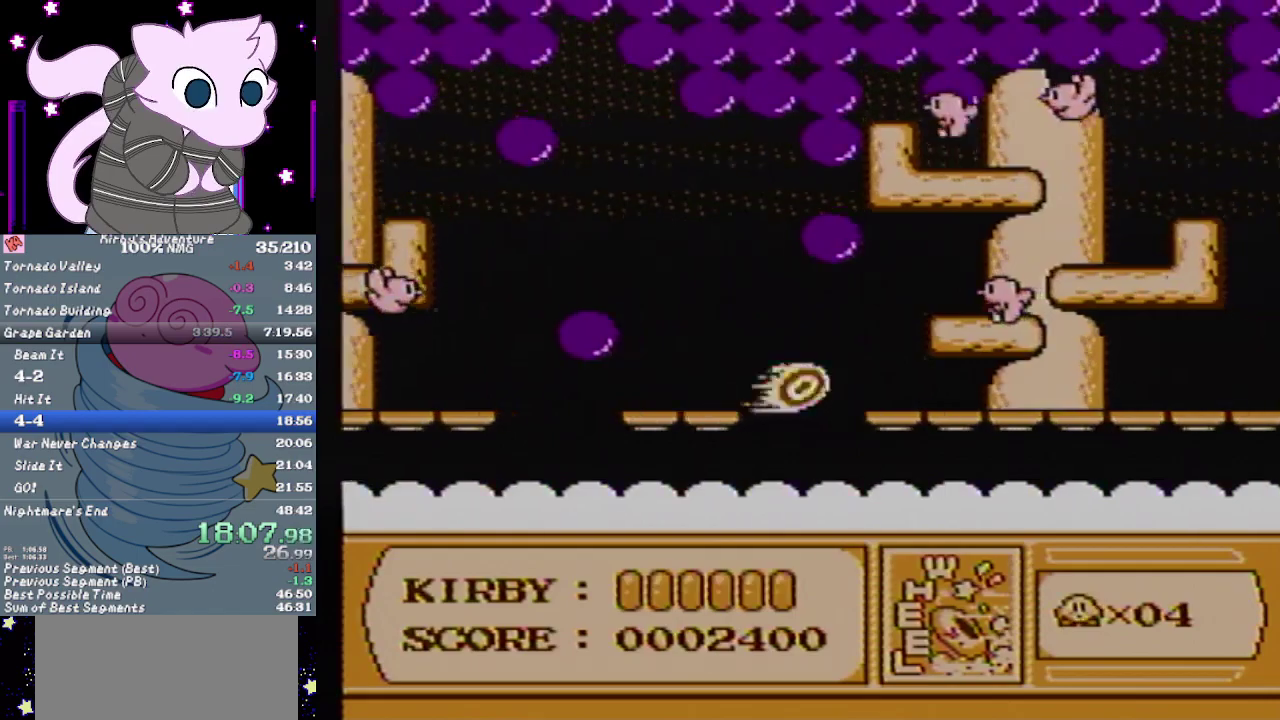
{"buttons": ["B"], "events": [[433, "B", "down"]]}
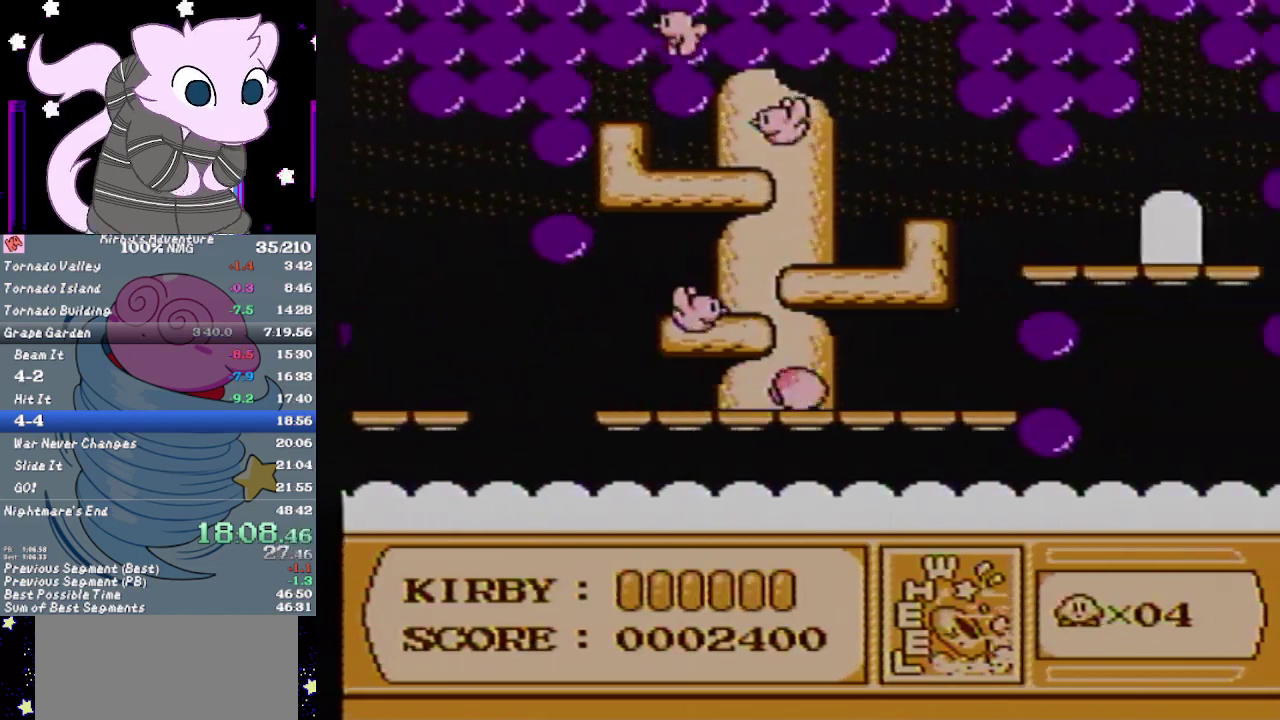
{"buttons": ["DPAD_RIGHT"], "events": [[33, "B", "up"], [67, "DPAD_RIGHT", "down"]]}
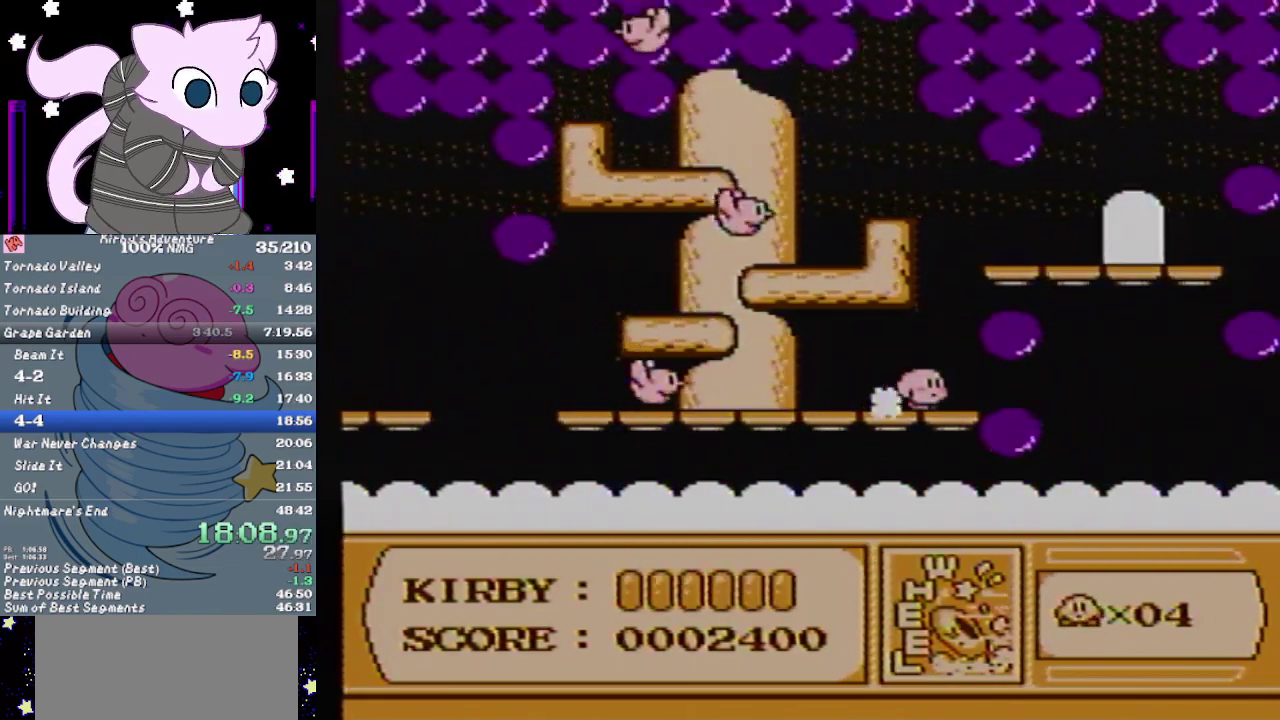
{"buttons": ["A", "DPAD_UP"], "events": [[67, "A", "down"], [400, "DPAD_UP", "down"], [450, "DPAD_RIGHT", "up"]]}
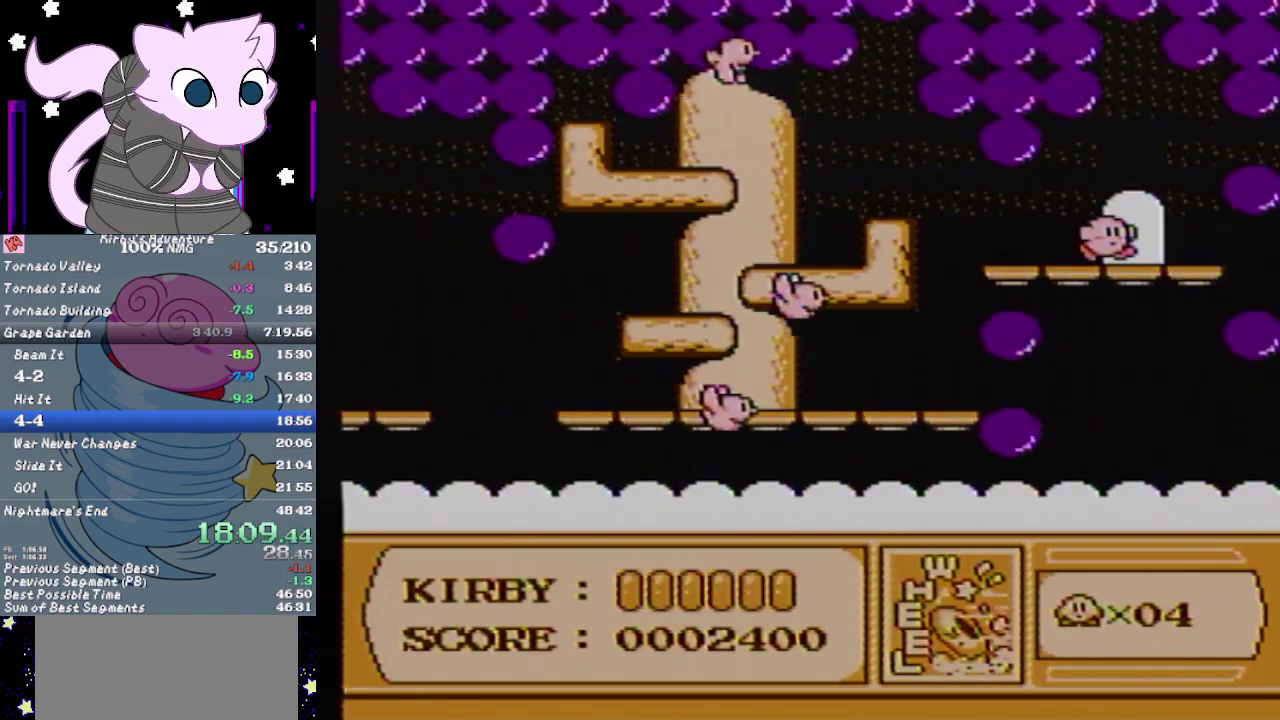
{"buttons": ["DPAD_RIGHT"], "events": [[50, "A", "up"], [83, "DPAD_UP", "up"], [117, "B", "down"], [150, "DPAD_RIGHT", "down"], [183, "B", "up"], [233, "B", "down"], [333, "B", "up"], [400, "B", "down"], [450, "B", "up"]]}
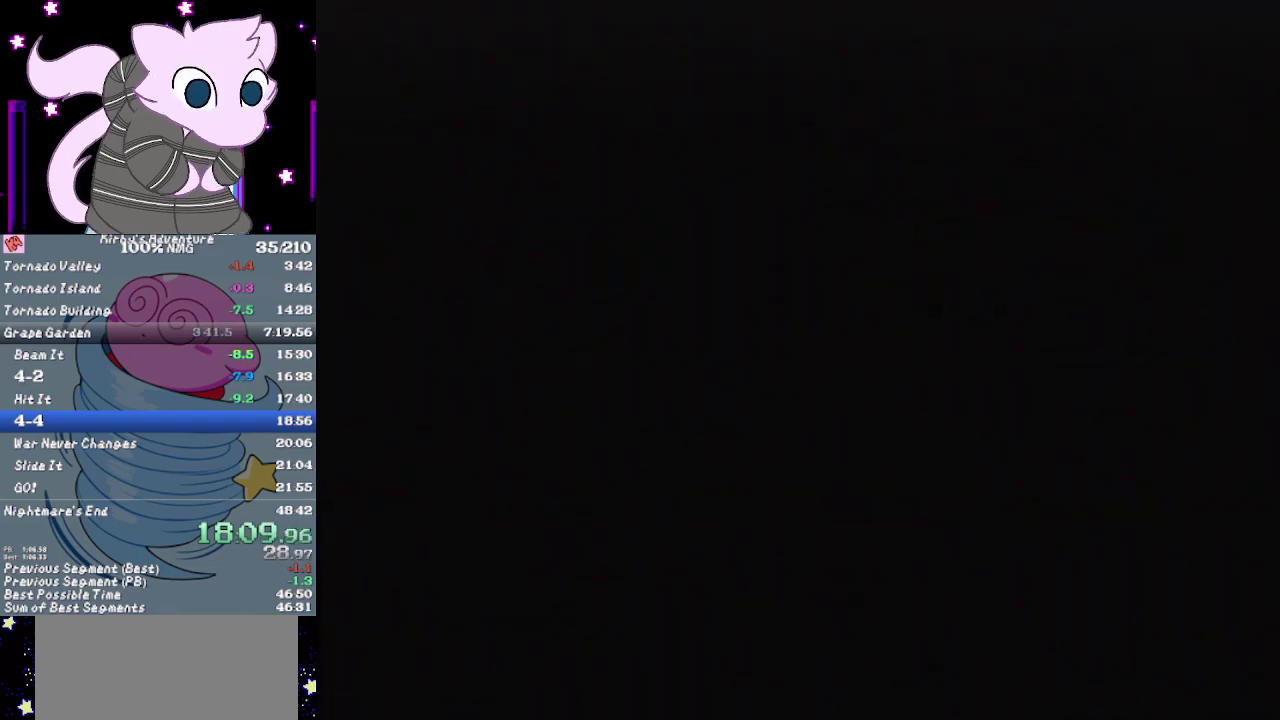
{"buttons": ["B", "DPAD_RIGHT"], "events": [[17, "B", "down"], [117, "B", "up"], [183, "B", "down"], [267, "B", "up"], [333, "B", "down"], [383, "B", "up"], [450, "B", "down"]]}
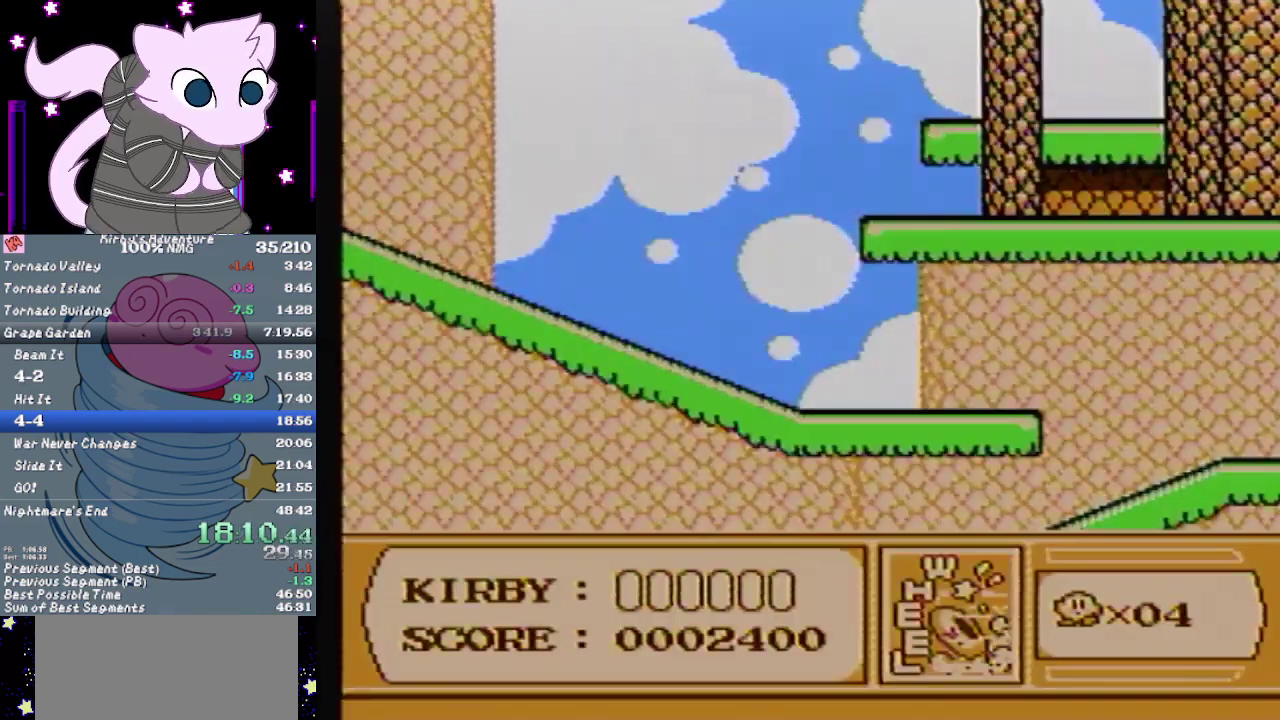
{"buttons": [], "events": [[17, "B", "up"], [83, "B", "down"], [300, "B", "up"], [500, "DPAD_RIGHT", "up"]]}
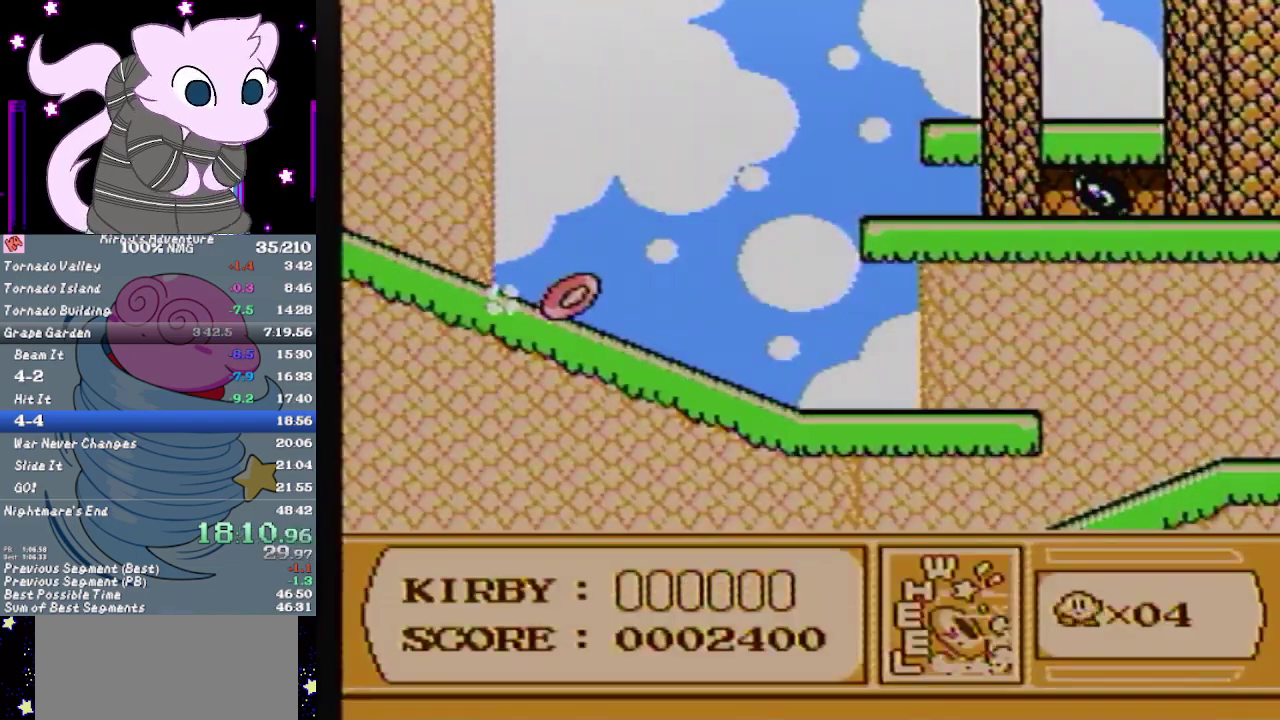
{"buttons": [], "events": []}
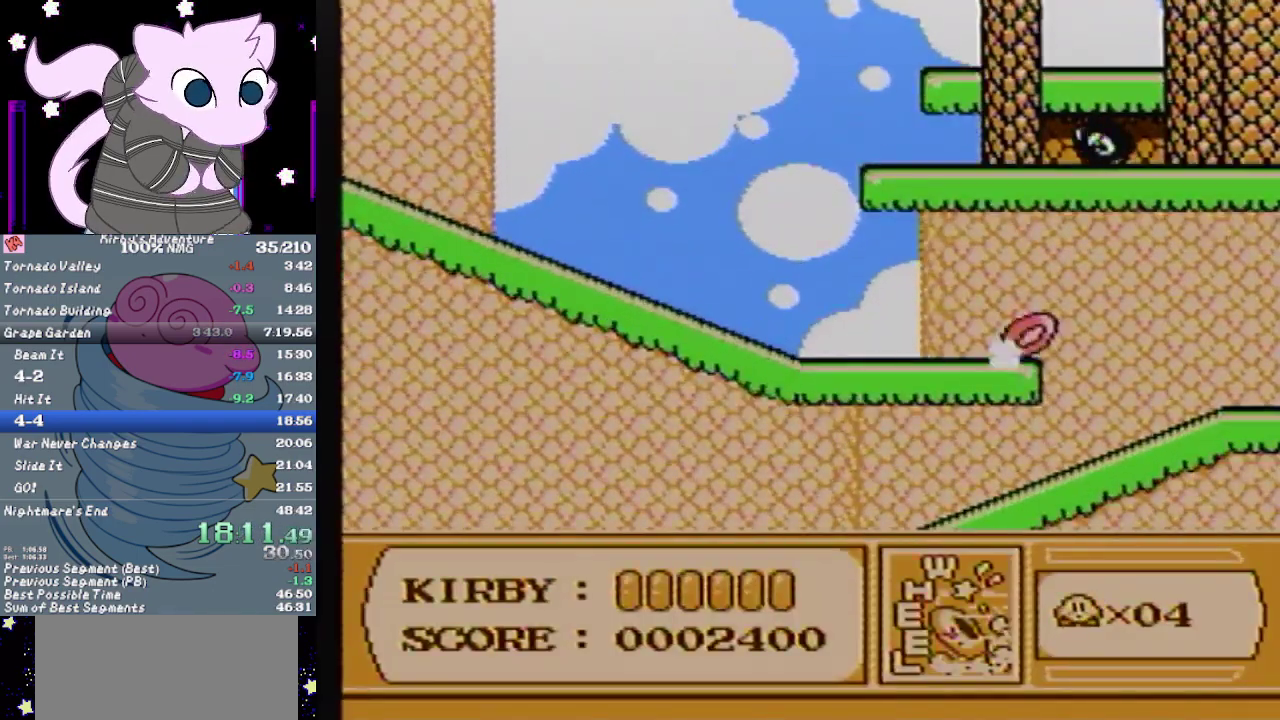
{"buttons": ["DPAD_LEFT"], "events": [[117, "DPAD_LEFT", "down"]]}
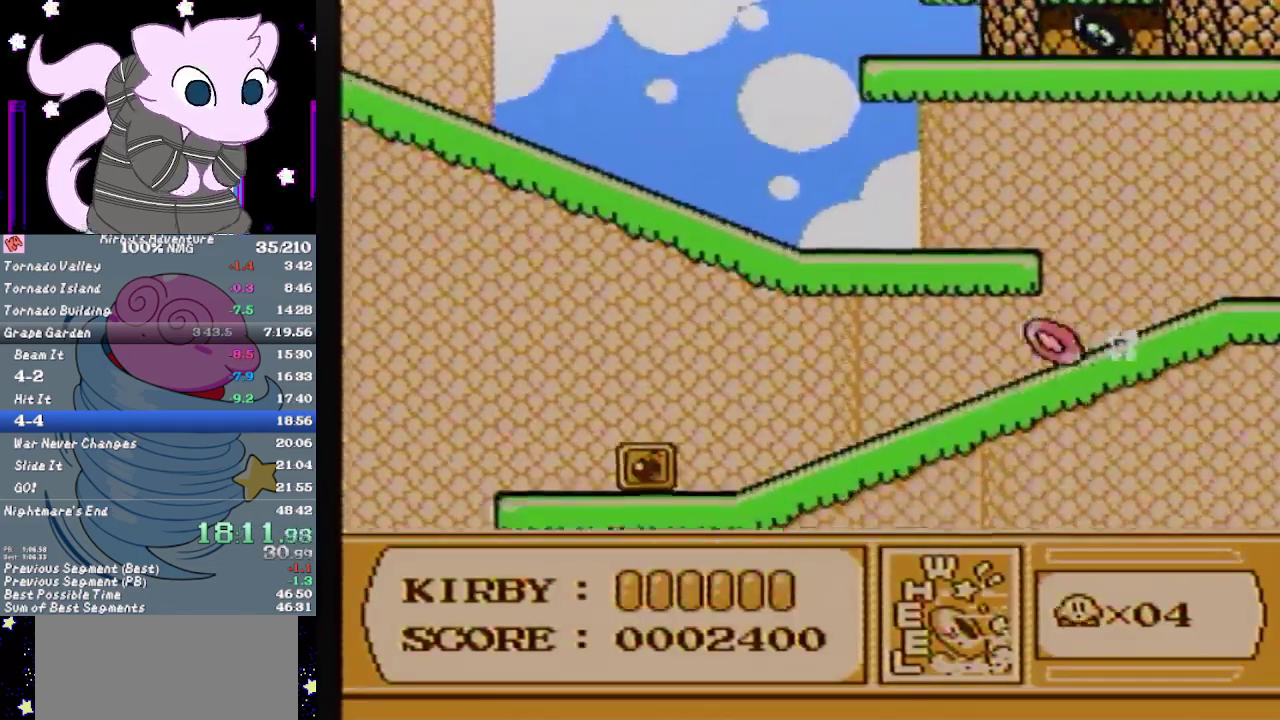
{"buttons": ["DPAD_LEFT"], "events": [[150, "B", "down"], [217, "B", "up"]]}
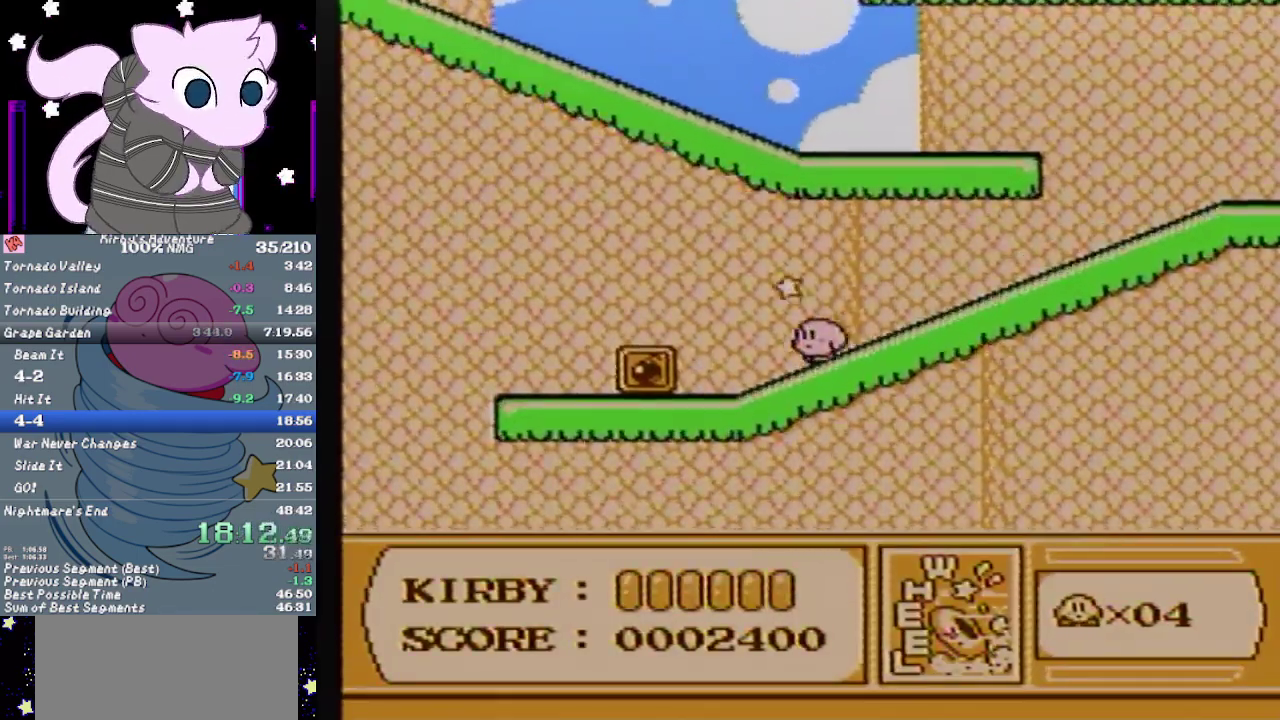
{"buttons": ["DPAD_DOWN"], "events": [[150, "A", "down"], [233, "A", "up"], [400, "DPAD_DOWN", "down"], [433, "DPAD_LEFT", "up"]]}
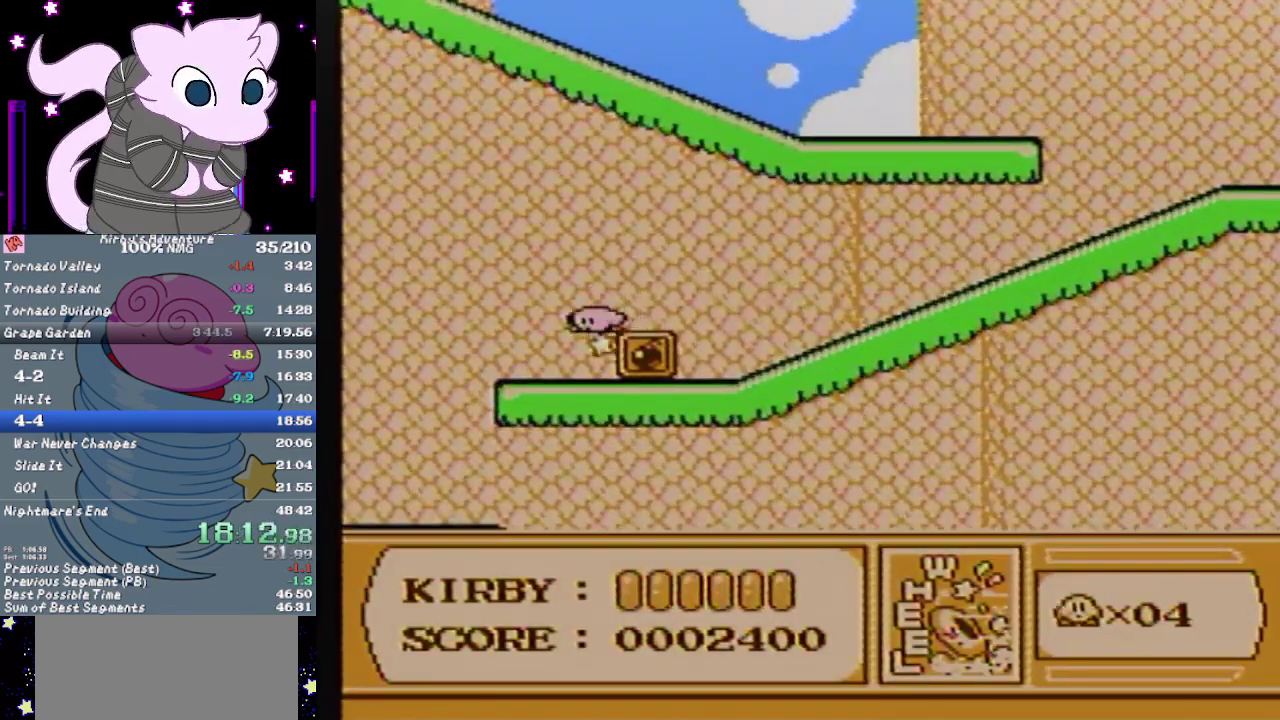
{"buttons": ["DPAD_RIGHT"], "events": [[33, "A", "down"], [117, "A", "up"], [133, "DPAD_LEFT", "down"], [200, "DPAD_DOWN", "up"], [200, "DPAD_LEFT", "up"], [267, "DPAD_RIGHT", "down"], [300, "B", "down"], [400, "B", "up"]]}
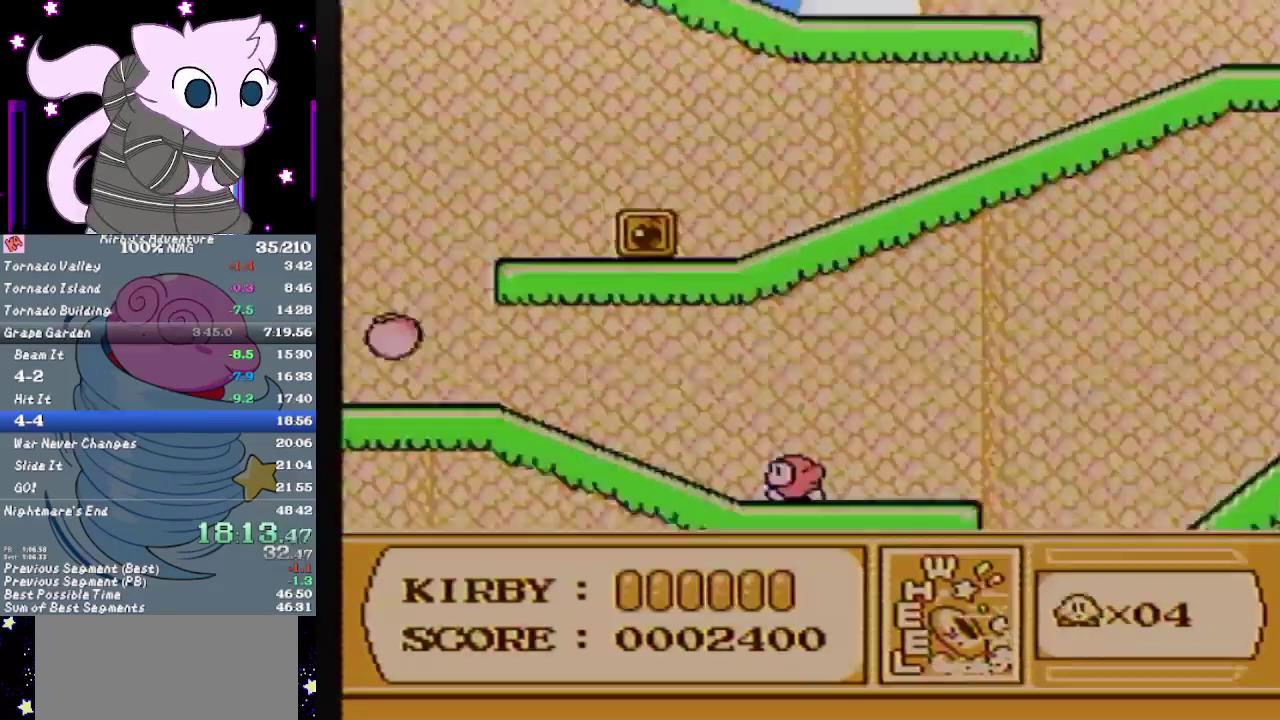
{"buttons": [], "events": [[83, "DPAD_RIGHT", "up"]]}